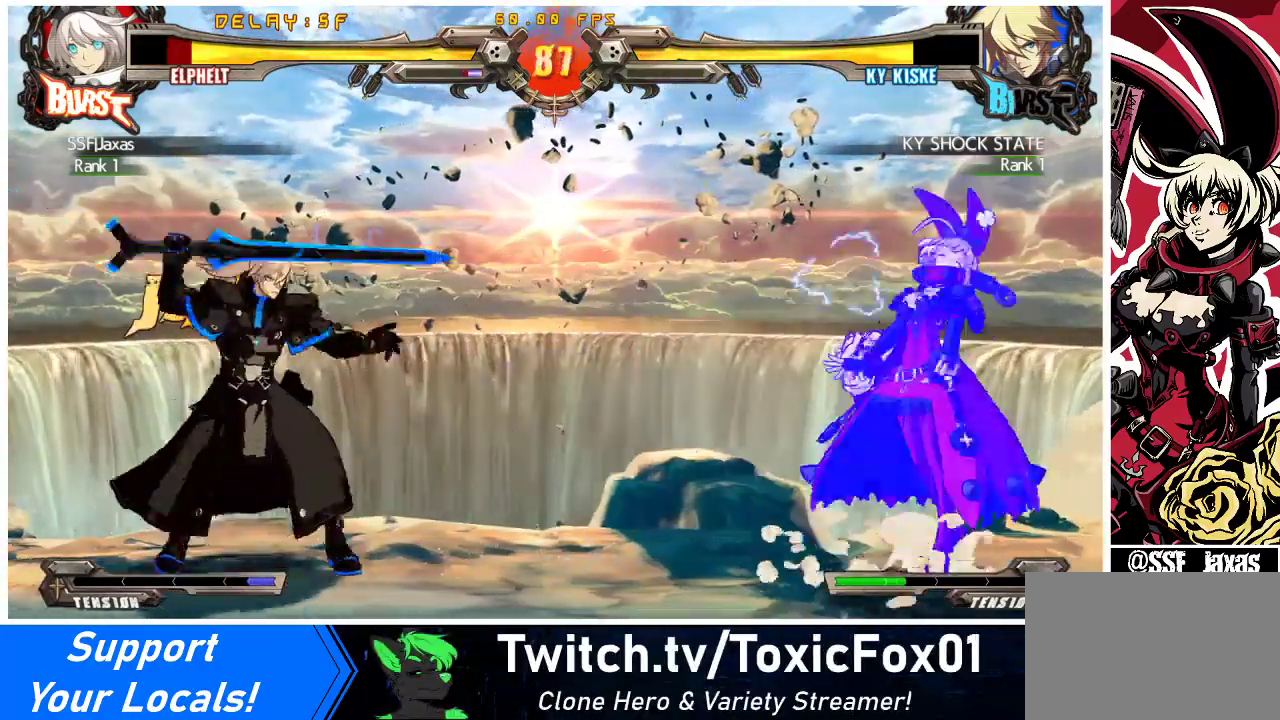
Gameplay with a controller (arcade stick); each line is a JSON object with the inputs held at the frame after it. "events" lists button and stick changes between this image and that frame as [ms after this image, input, new state], when the widget could be followed in between. Not read: L3 R3 other_buttons.
{"buttons": ["DPAD_RIGHT"], "events": [[200, "DPAD_RIGHT", "down"], [267, "DPAD_RIGHT", "up"], [333, "DPAD_RIGHT", "down"]]}
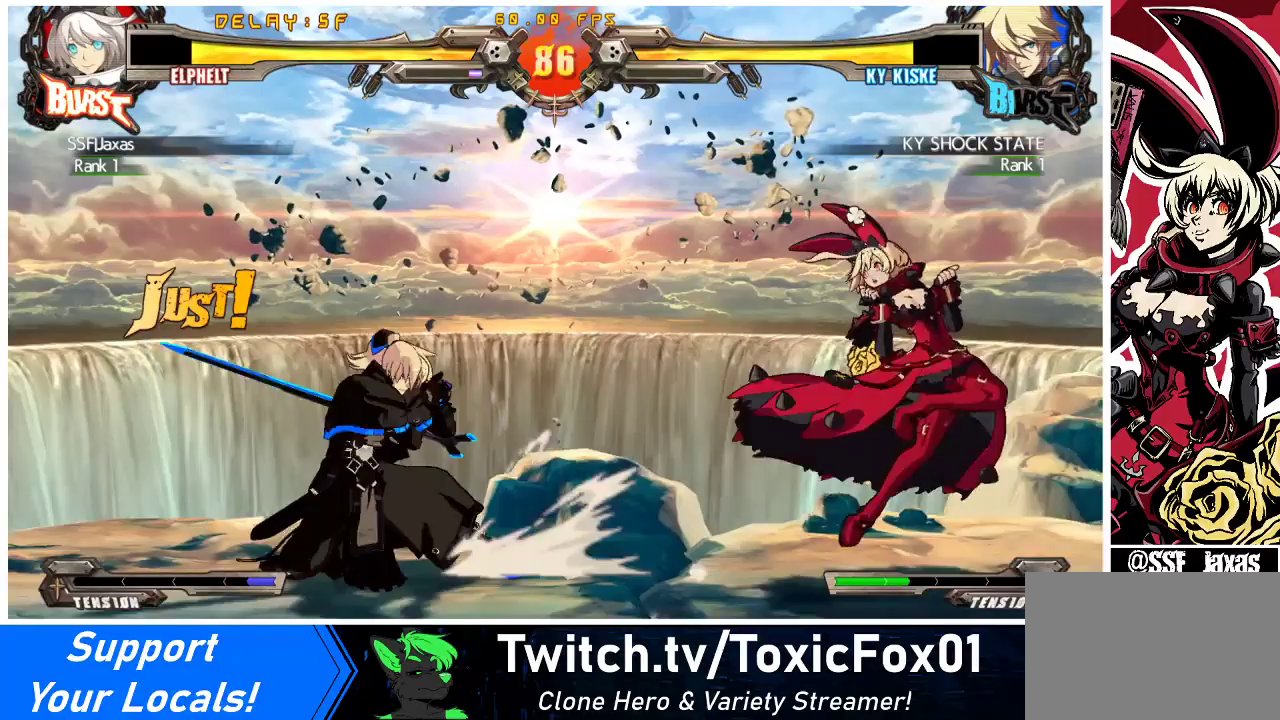
{"buttons": ["DPAD_LEFT"], "events": [[133, "DPAD_RIGHT", "up"], [267, "DPAD_LEFT", "down"], [333, "DPAD_LEFT", "up"], [400, "DPAD_LEFT", "down"]]}
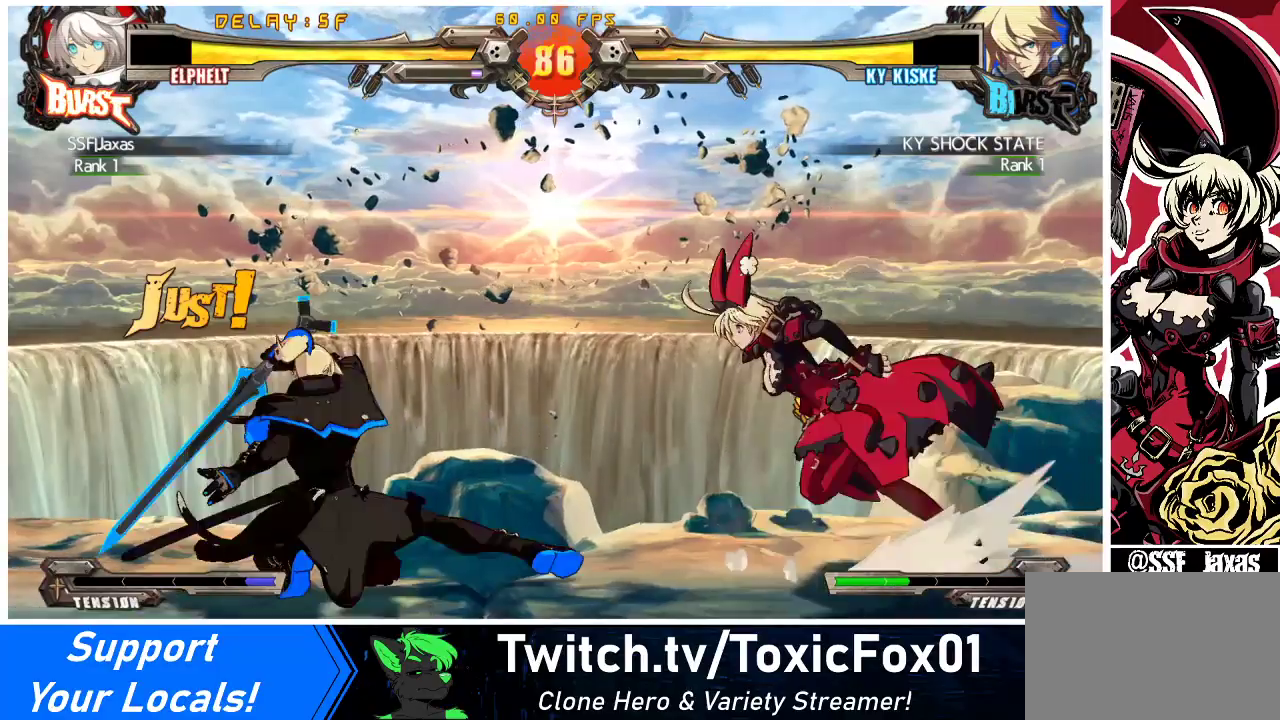
{"buttons": ["R1", "DPAD_DOWN"], "events": [[67, "TRIANGLE", "down"], [100, "DPAD_LEFT", "up"], [200, "DPAD_DOWN", "down"], [233, "TRIANGLE", "up"], [333, "R1", "down"]]}
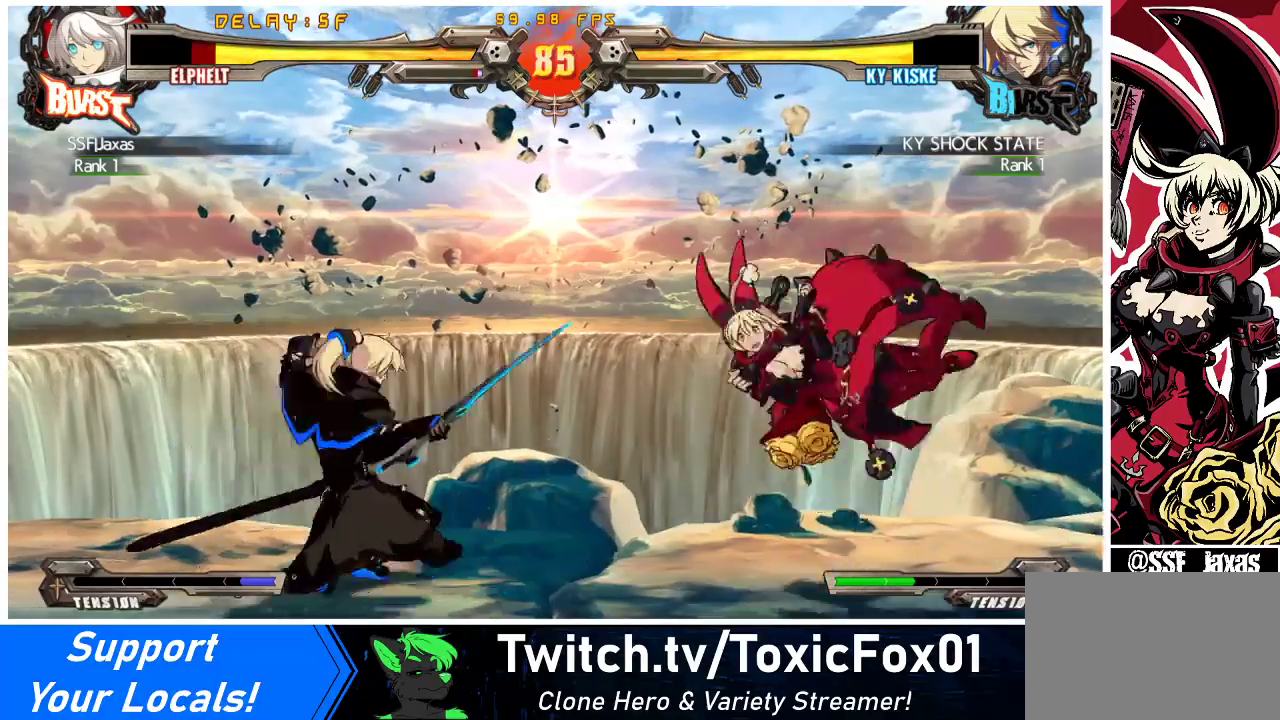
{"buttons": ["DPAD_RIGHT"], "events": [[33, "R1", "up"], [67, "DPAD_DOWN", "up"], [100, "DPAD_RIGHT", "down"], [233, "TRIANGLE", "down"], [267, "SQUARE", "down"], [333, "TRIANGLE", "up"], [400, "SQUARE", "up"]]}
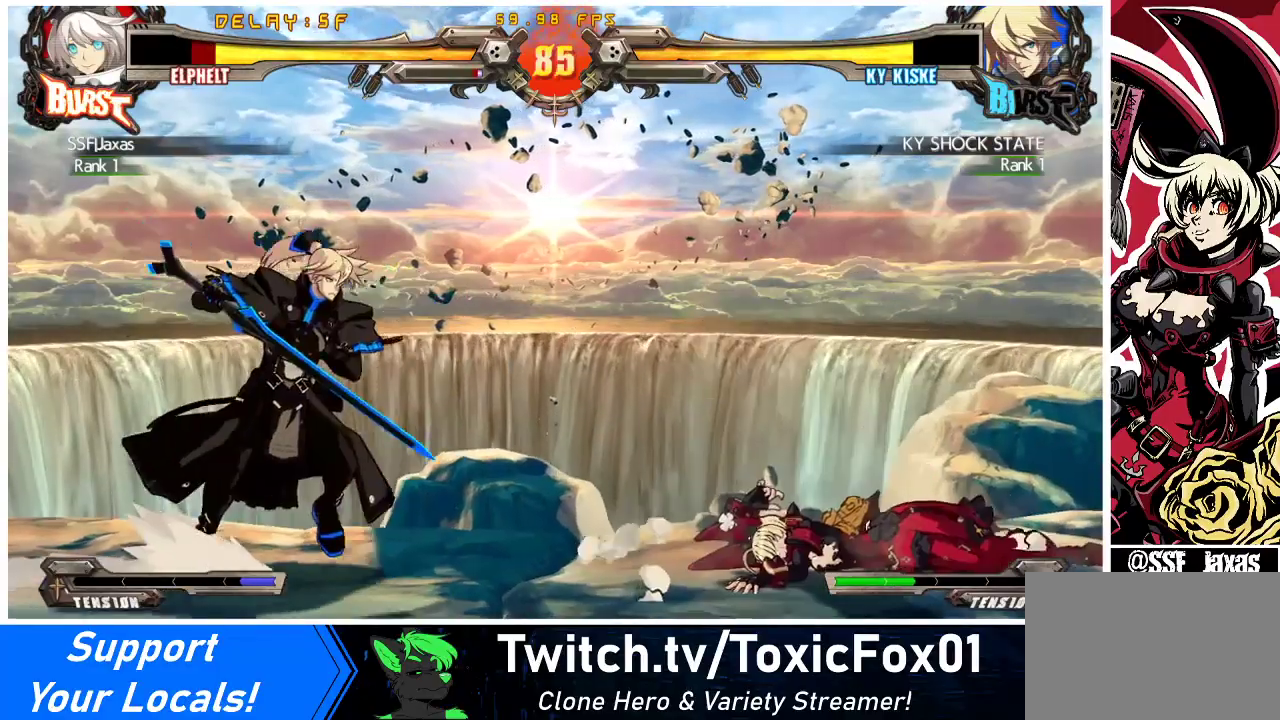
{"buttons": ["DPAD_DOWN", "DPAD_RIGHT"], "events": [[467, "DPAD_DOWN", "down"]]}
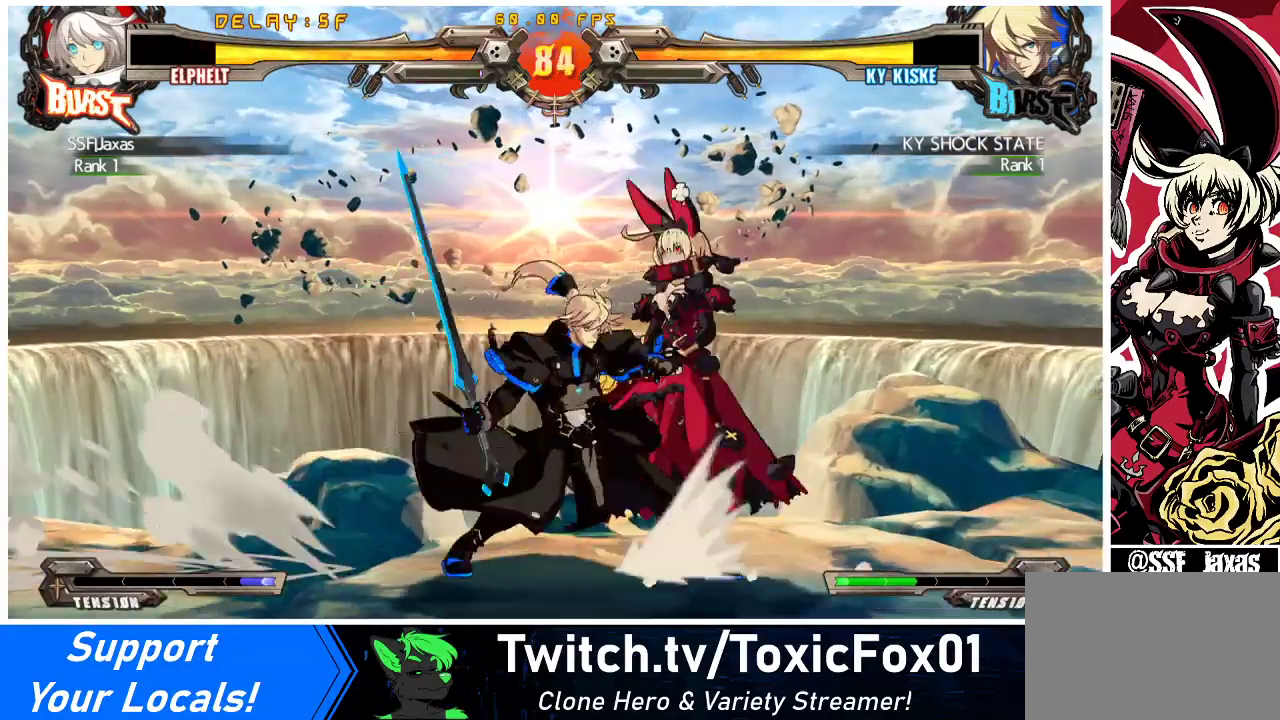
{"buttons": ["DPAD_DOWN", "DPAD_RIGHT"], "events": []}
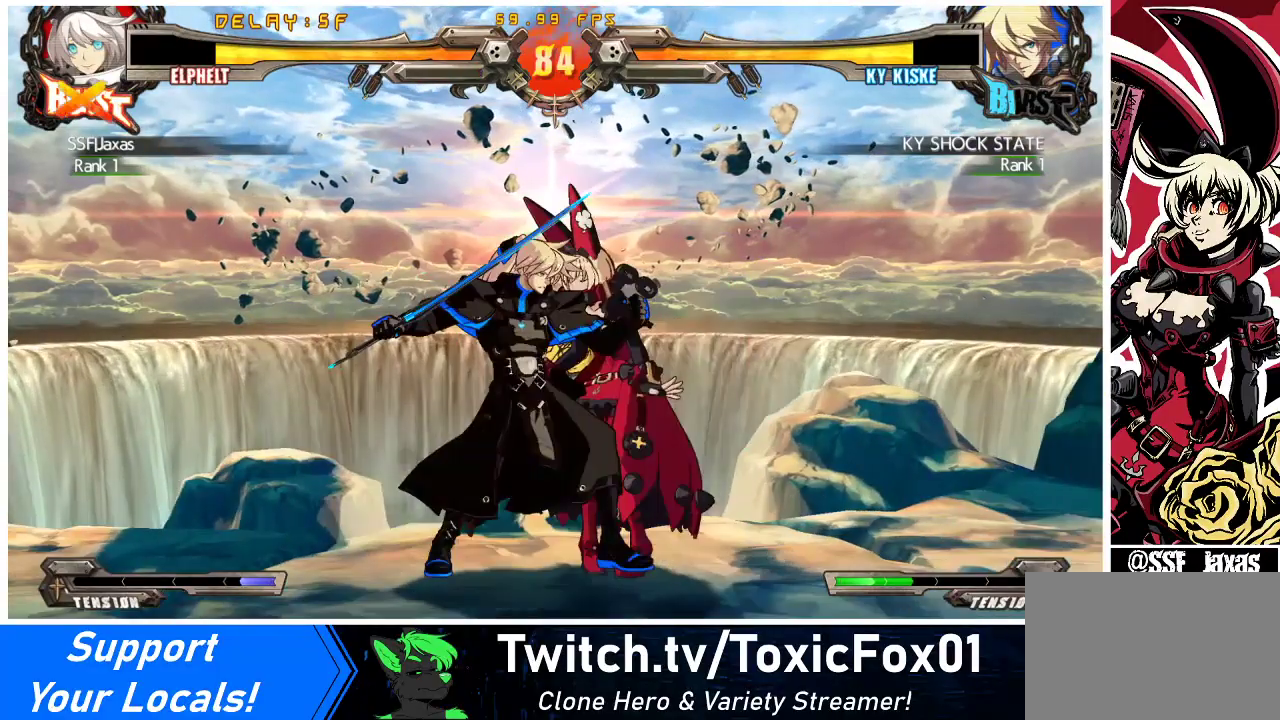
{"buttons": ["TRIANGLE", "R1", "DPAD_RIGHT"], "events": [[100, "CROSS", "down"], [167, "CROSS", "up"], [233, "DPAD_DOWN", "up"], [300, "TRIANGLE", "down"], [333, "SQUARE", "down"], [433, "TRIANGLE", "up"], [467, "R1", "down"], [467, "SQUARE", "up"], [500, "TRIANGLE", "down"]]}
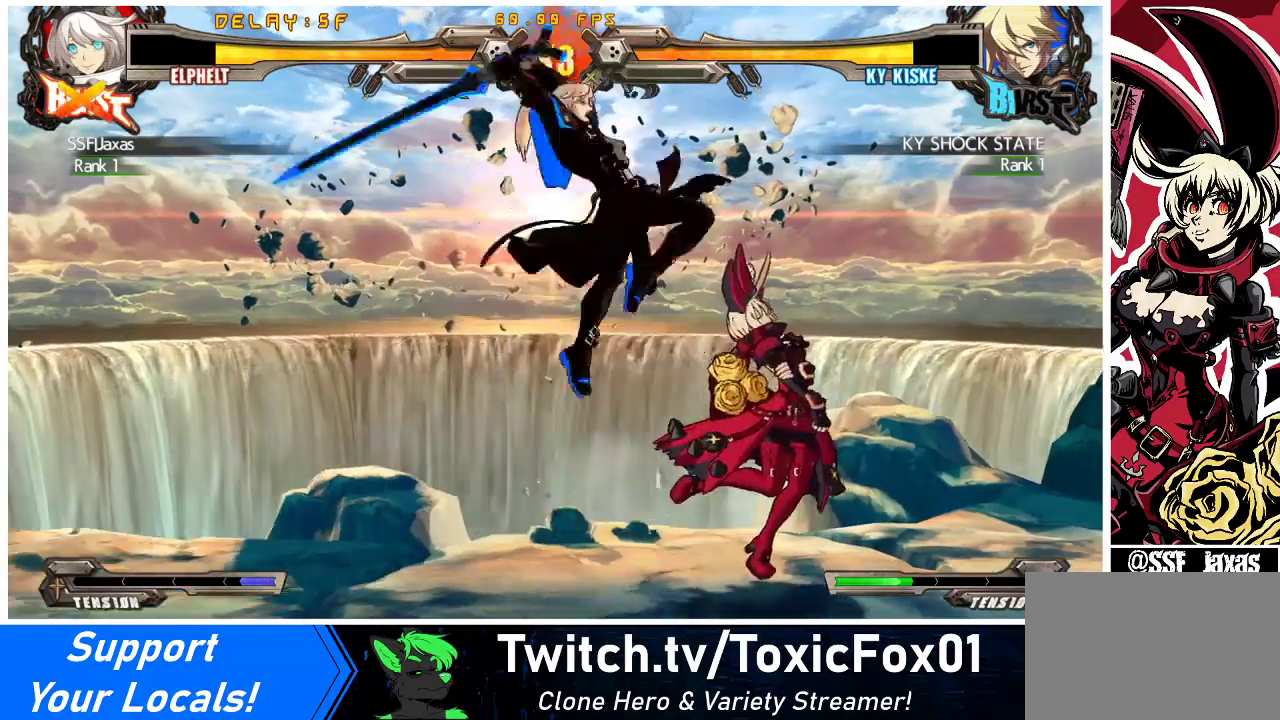
{"buttons": ["DPAD_RIGHT"], "events": [[33, "SQUARE", "down"], [67, "DPAD_UP", "down"], [100, "CROSS", "down"], [167, "SQUARE", "up"], [167, "TRIANGLE", "up"], [200, "R1", "up"], [233, "CROSS", "up"], [233, "DPAD_UP", "up"]]}
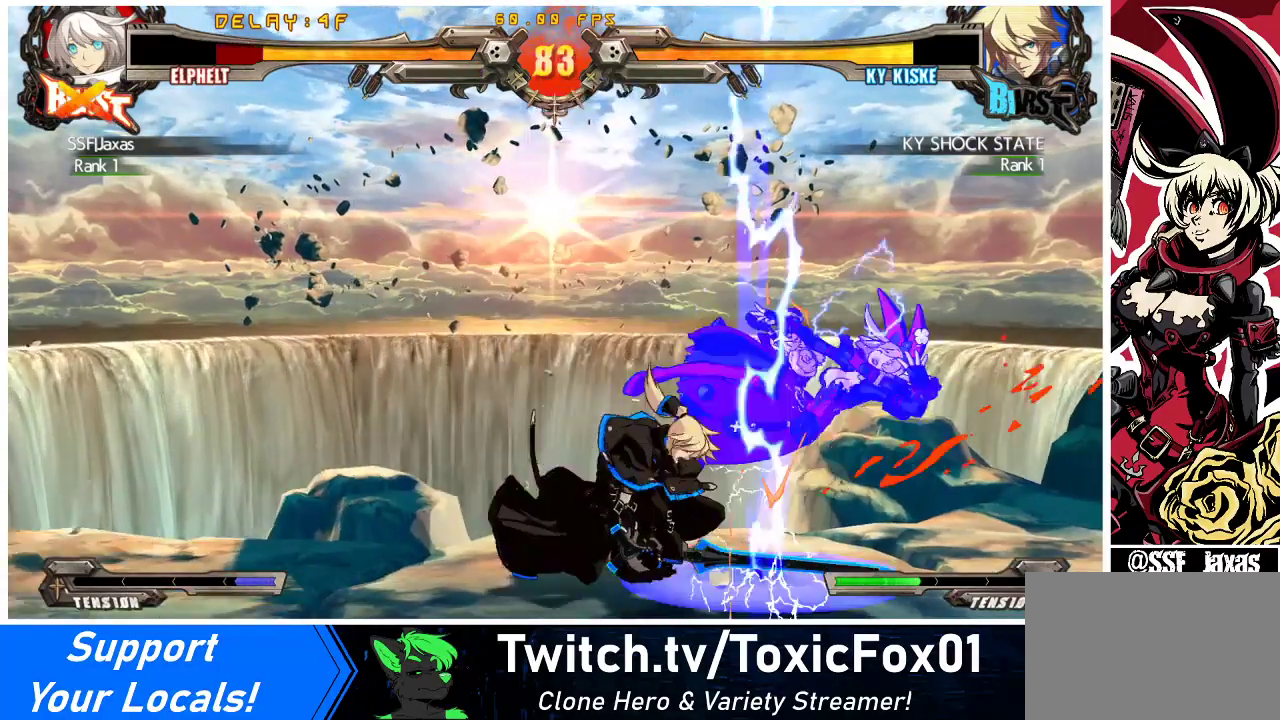
{"buttons": [], "events": [[100, "DPAD_UP", "down"], [133, "DPAD_RIGHT", "up"], [200, "DPAD_UP", "up"]]}
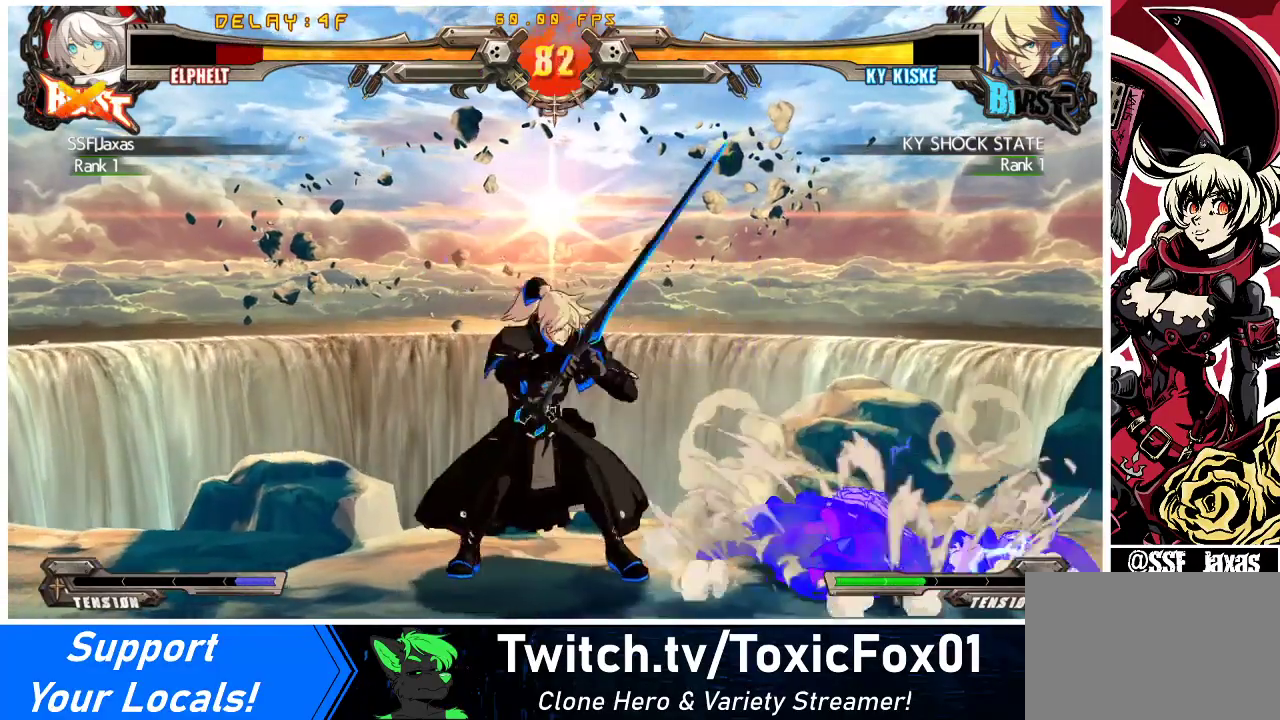
{"buttons": [], "events": []}
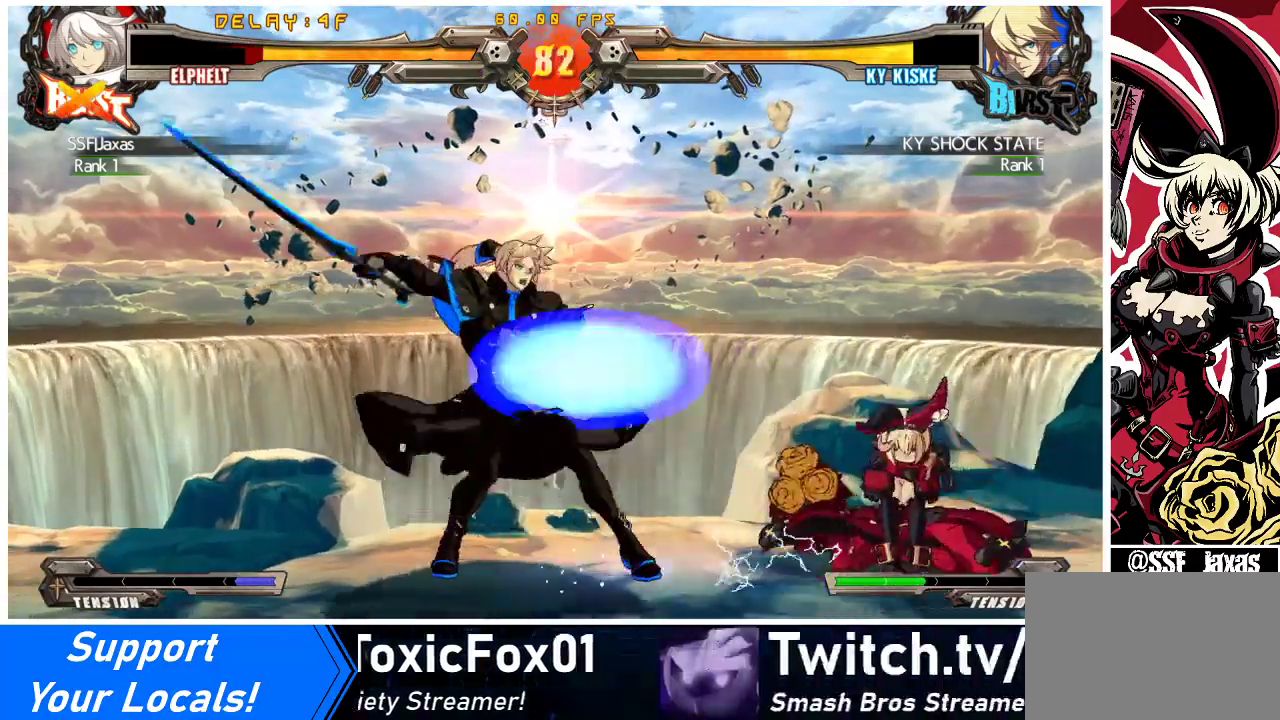
{"buttons": ["DPAD_DOWN", "DPAD_RIGHT"], "events": [[33, "DPAD_DOWN", "down"], [33, "DPAD_RIGHT", "down"]]}
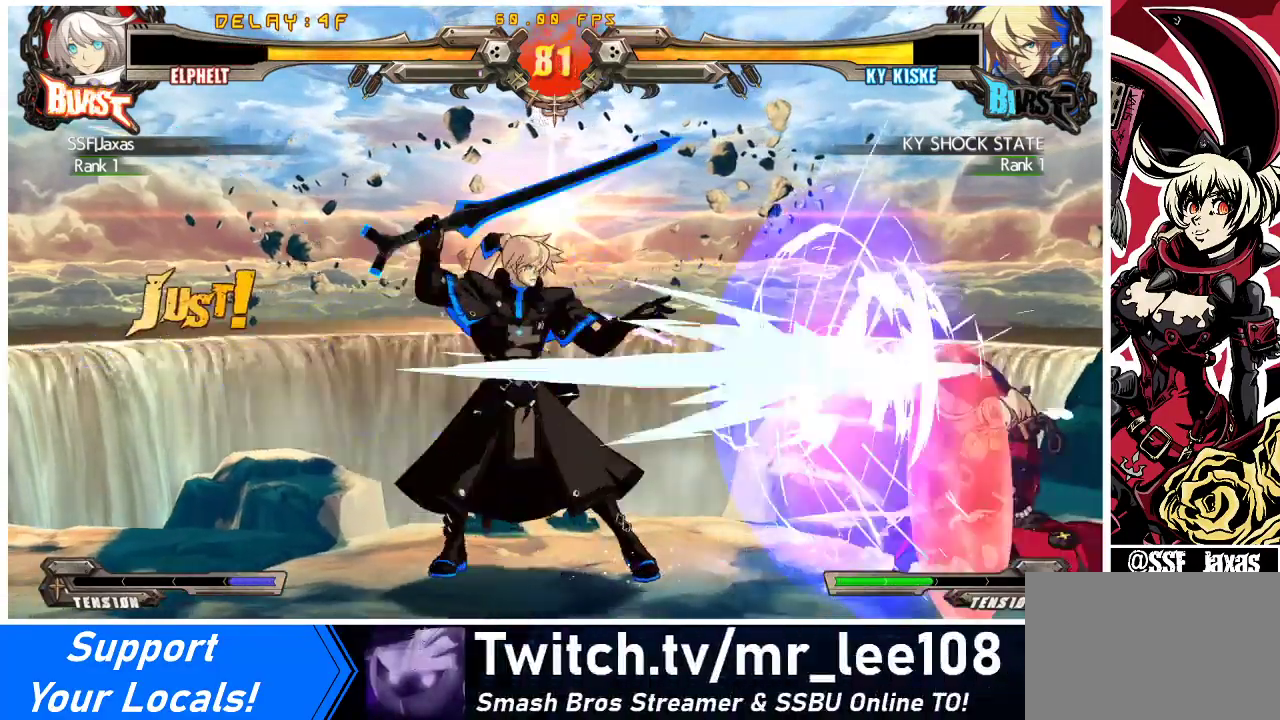
{"buttons": ["DPAD_RIGHT"], "events": [[400, "DPAD_DOWN", "up"]]}
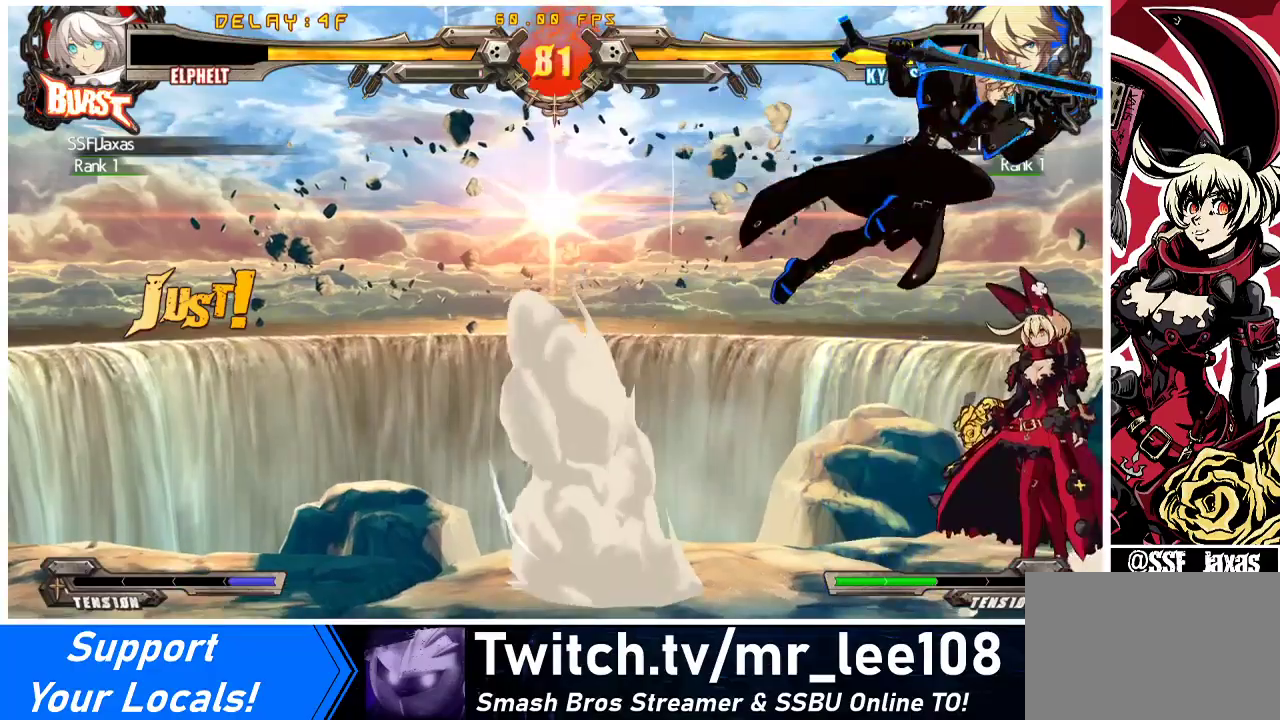
{"buttons": ["TRIANGLE"], "events": [[267, "CROSS", "down"], [333, "DPAD_RIGHT", "up"], [400, "CROSS", "up"], [500, "TRIANGLE", "down"]]}
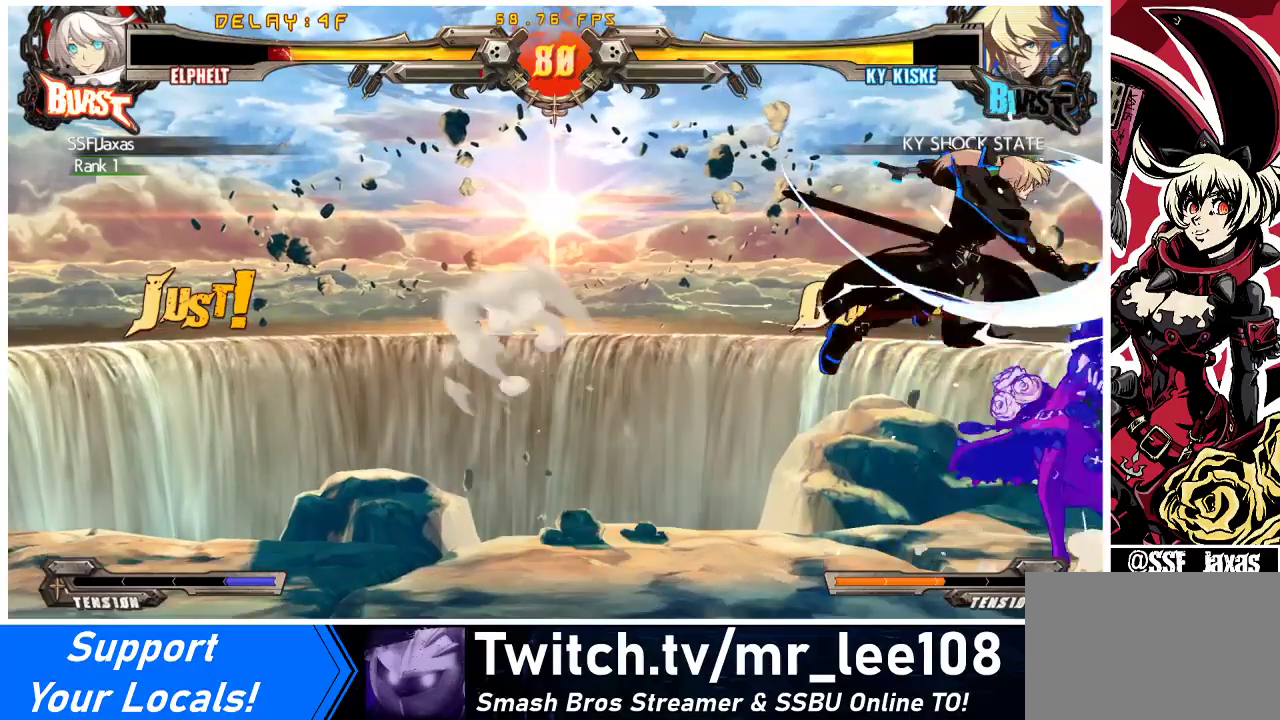
{"buttons": ["DPAD_DOWN", "DPAD_RIGHT"], "events": [[167, "TRIANGLE", "up"], [300, "DPAD_RIGHT", "down"], [333, "DPAD_DOWN", "down"]]}
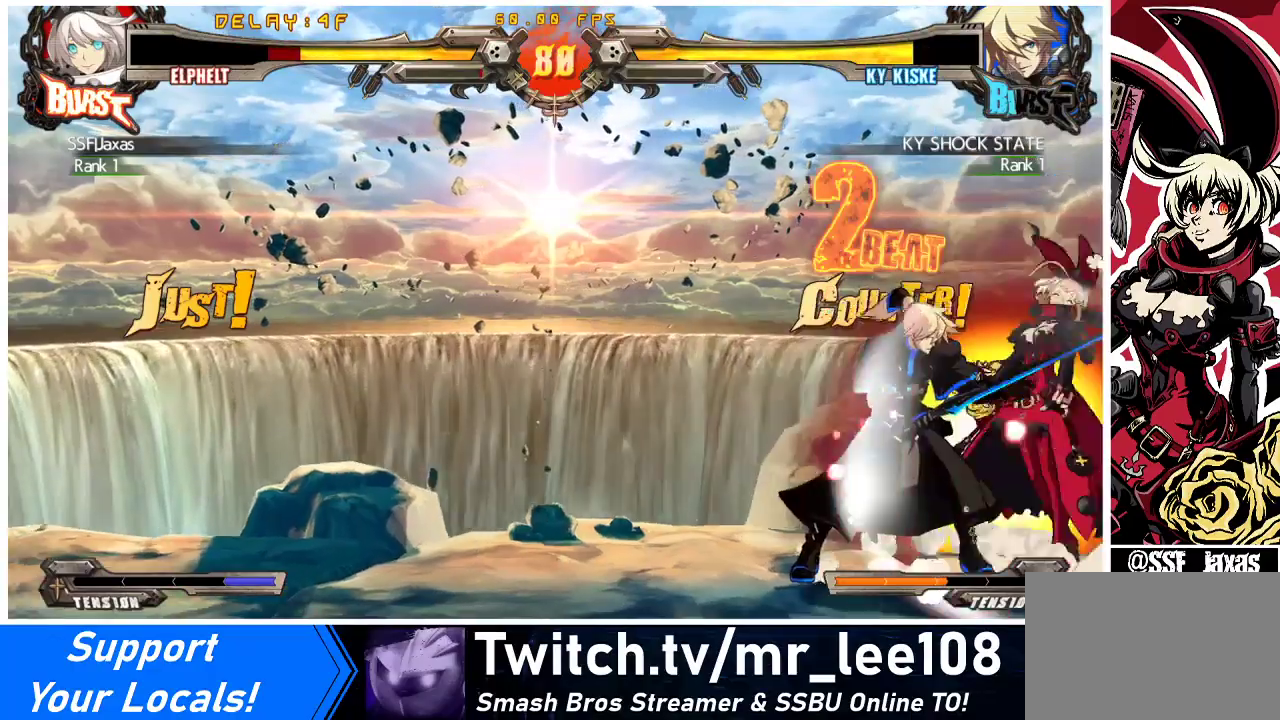
{"buttons": ["DPAD_RIGHT"], "events": [[367, "DPAD_DOWN", "up"]]}
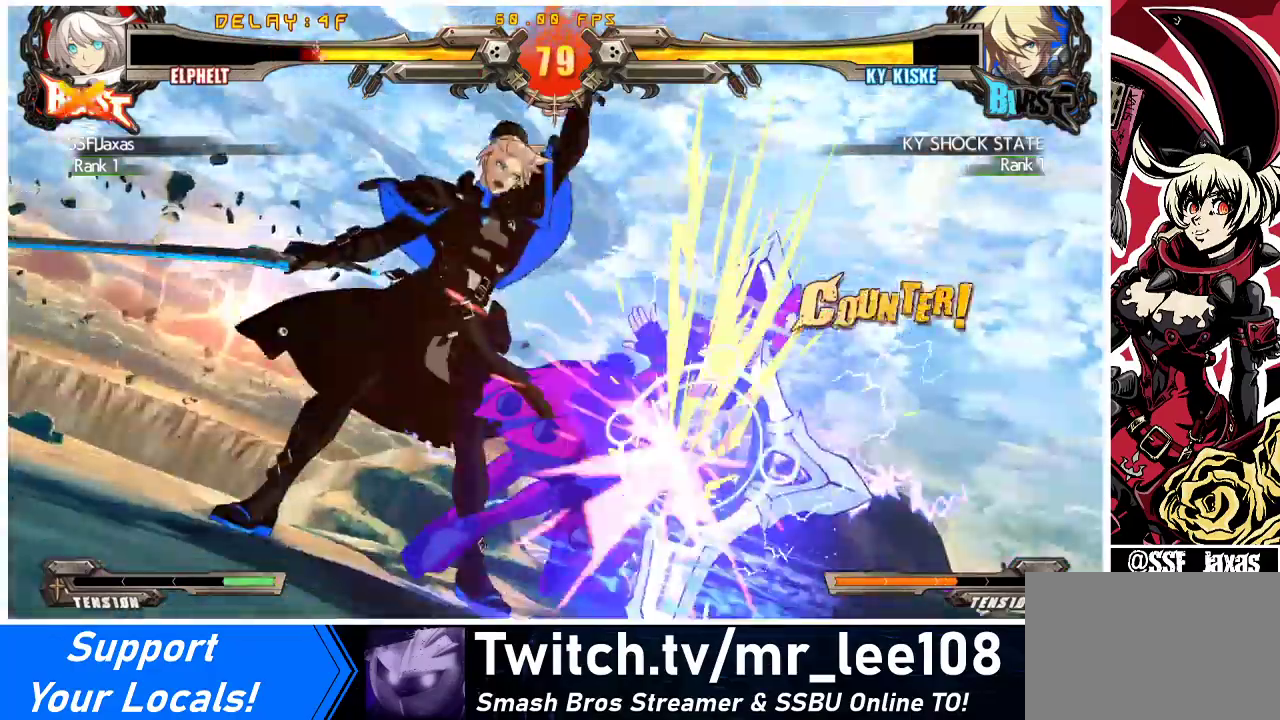
{"buttons": ["DPAD_RIGHT"], "events": []}
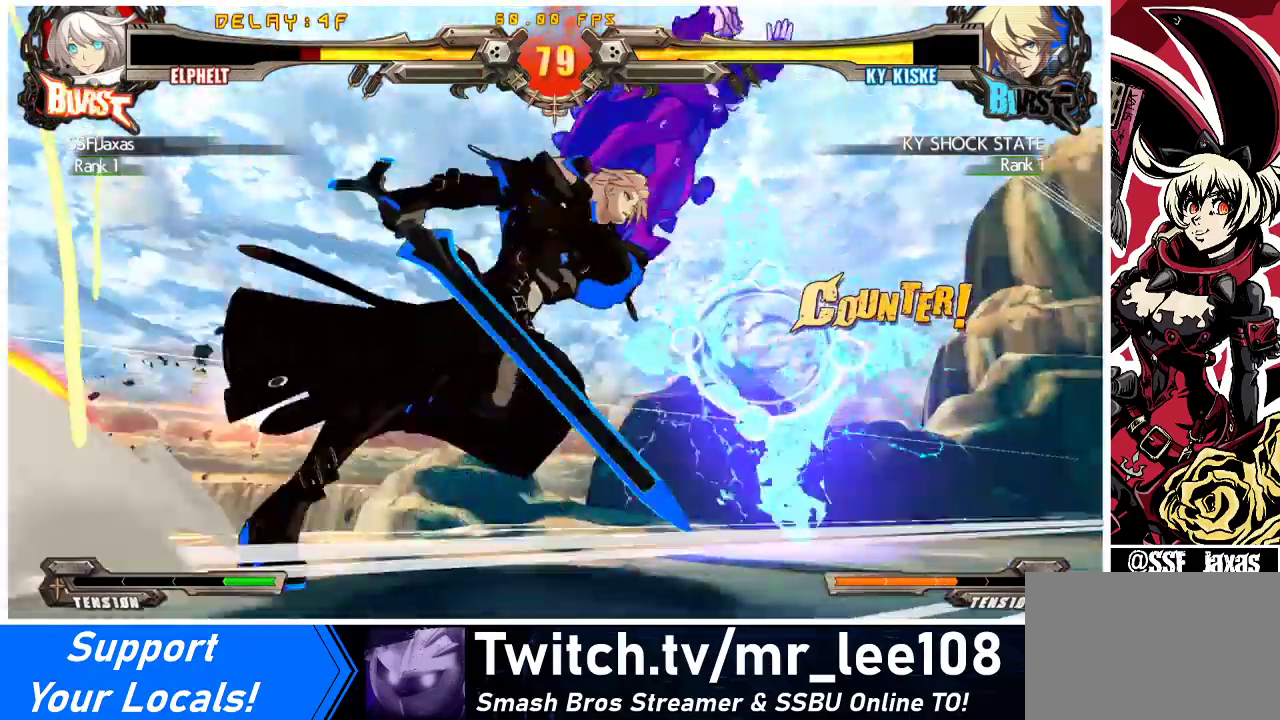
{"buttons": ["CROSS", "SQUARE", "TRIANGLE", "R1", "DPAD_RIGHT"], "events": [[200, "R1", "down"], [233, "SQUARE", "down"], [233, "TRIANGLE", "down"], [300, "CROSS", "down"], [433, "SQUARE", "up"], [433, "TRIANGLE", "up"], [500, "SQUARE", "down"], [500, "TRIANGLE", "down"]]}
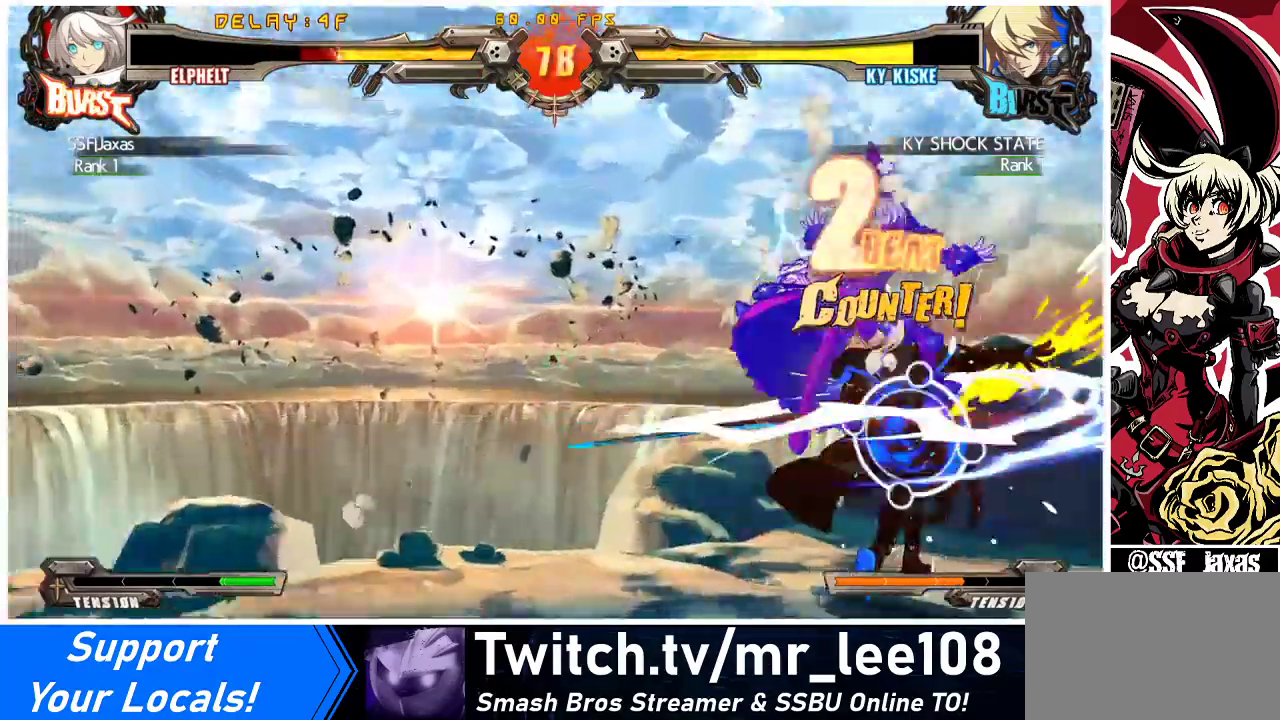
{"buttons": ["CROSS", "R1", "DPAD_RIGHT"], "events": [[133, "TRIANGLE", "up"], [200, "SQUARE", "up"], [333, "SQUARE", "down"], [333, "TRIANGLE", "down"], [433, "TRIANGLE", "up"], [467, "SQUARE", "up"]]}
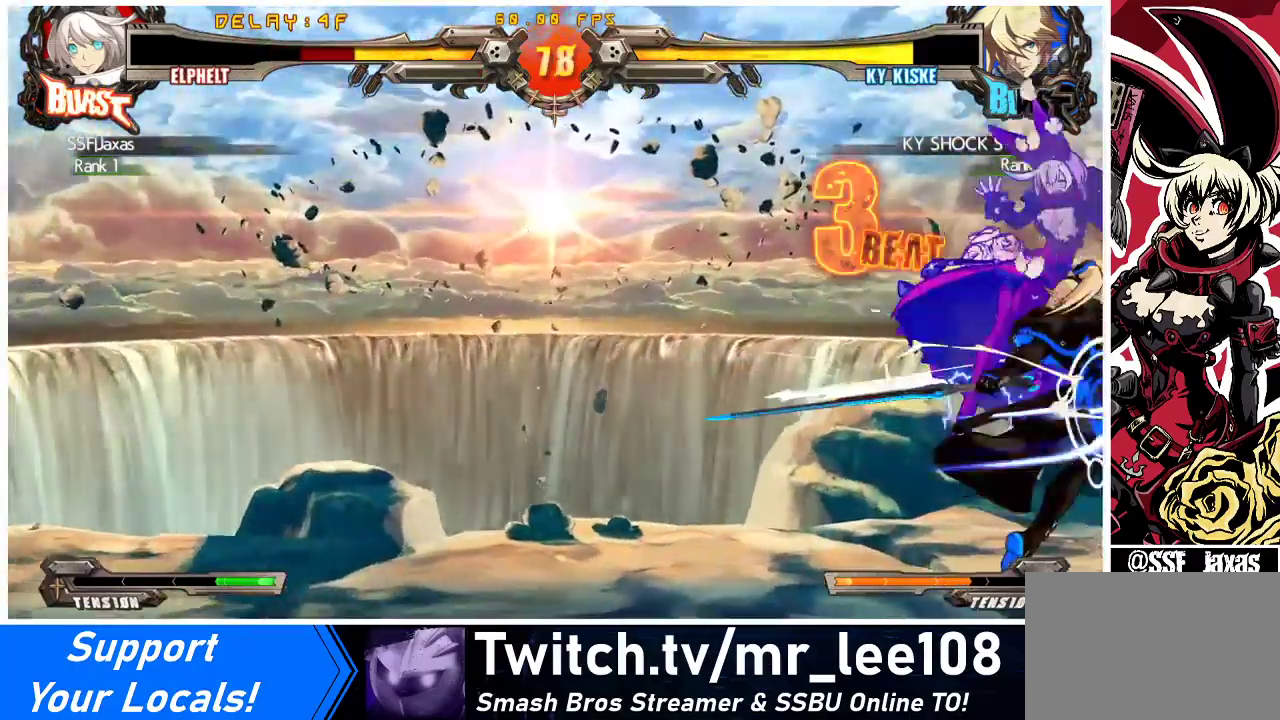
{"buttons": ["DPAD_RIGHT"], "events": [[33, "SQUARE", "down"], [33, "TRIANGLE", "down"], [200, "SQUARE", "up"], [200, "TRIANGLE", "up"], [300, "SQUARE", "down"], [300, "TRIANGLE", "down"], [433, "TRIANGLE", "up"], [467, "SQUARE", "up"], [500, "CROSS", "up"], [500, "R1", "up"]]}
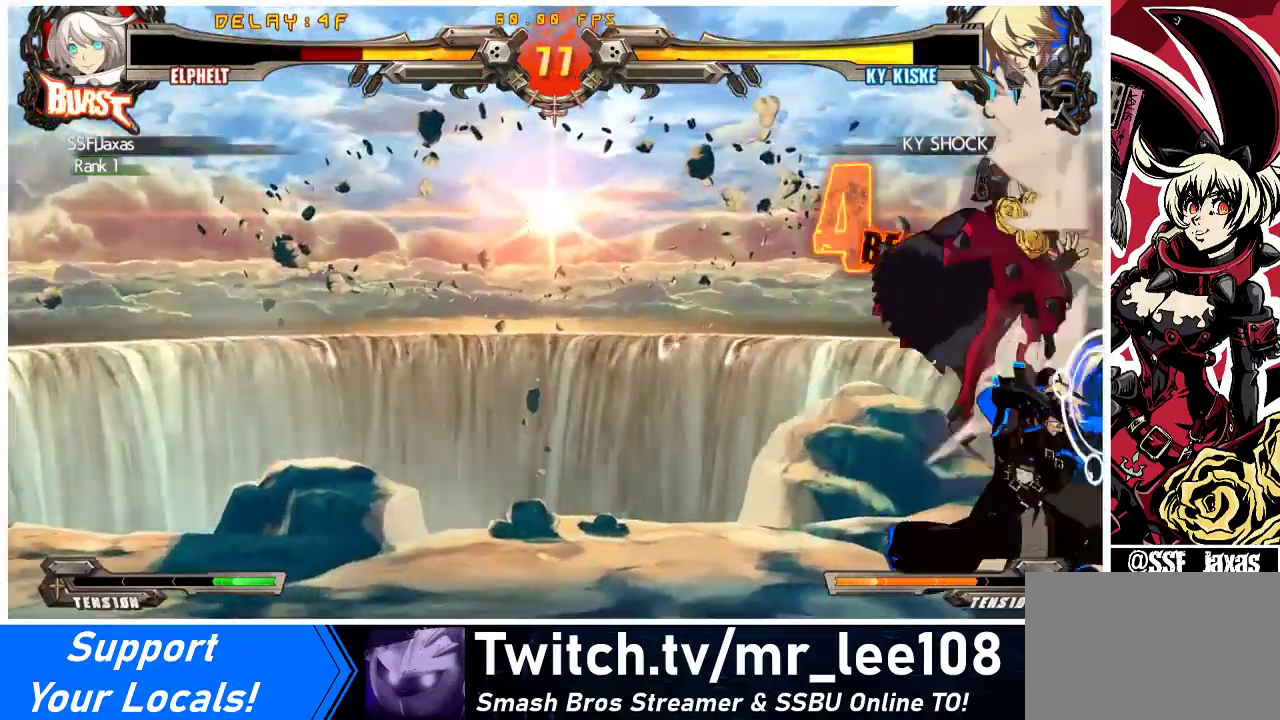
{"buttons": ["CROSS", "R1", "DPAD_RIGHT"], "events": [[300, "R1", "down"], [300, "SQUARE", "down"], [300, "TRIANGLE", "down"], [333, "CROSS", "down"], [467, "SQUARE", "up"], [467, "TRIANGLE", "up"]]}
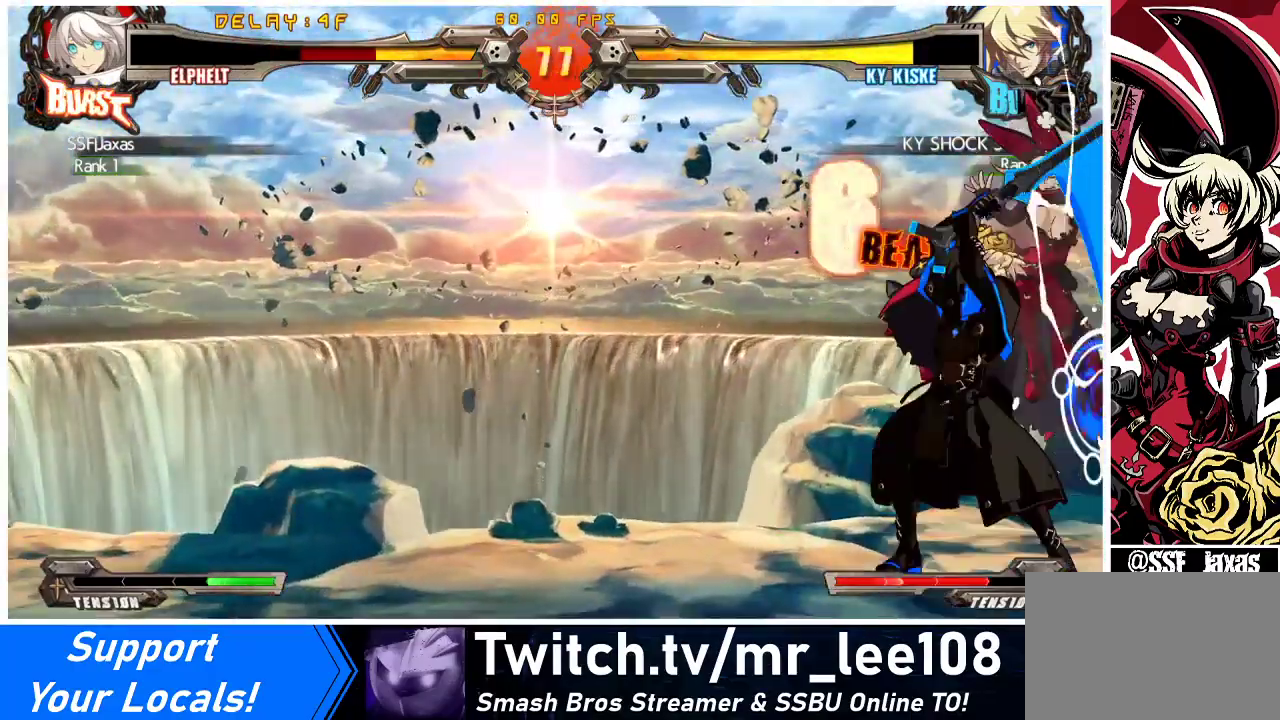
{"buttons": ["CROSS", "SQUARE", "TRIANGLE", "R1", "DPAD_RIGHT"], "events": [[100, "DPAD_UP", "down"], [100, "SQUARE", "down"], [100, "TRIANGLE", "down"], [233, "SQUARE", "up"], [233, "TRIANGLE", "up"], [400, "SQUARE", "down"], [400, "TRIANGLE", "down"], [467, "DPAD_UP", "up"]]}
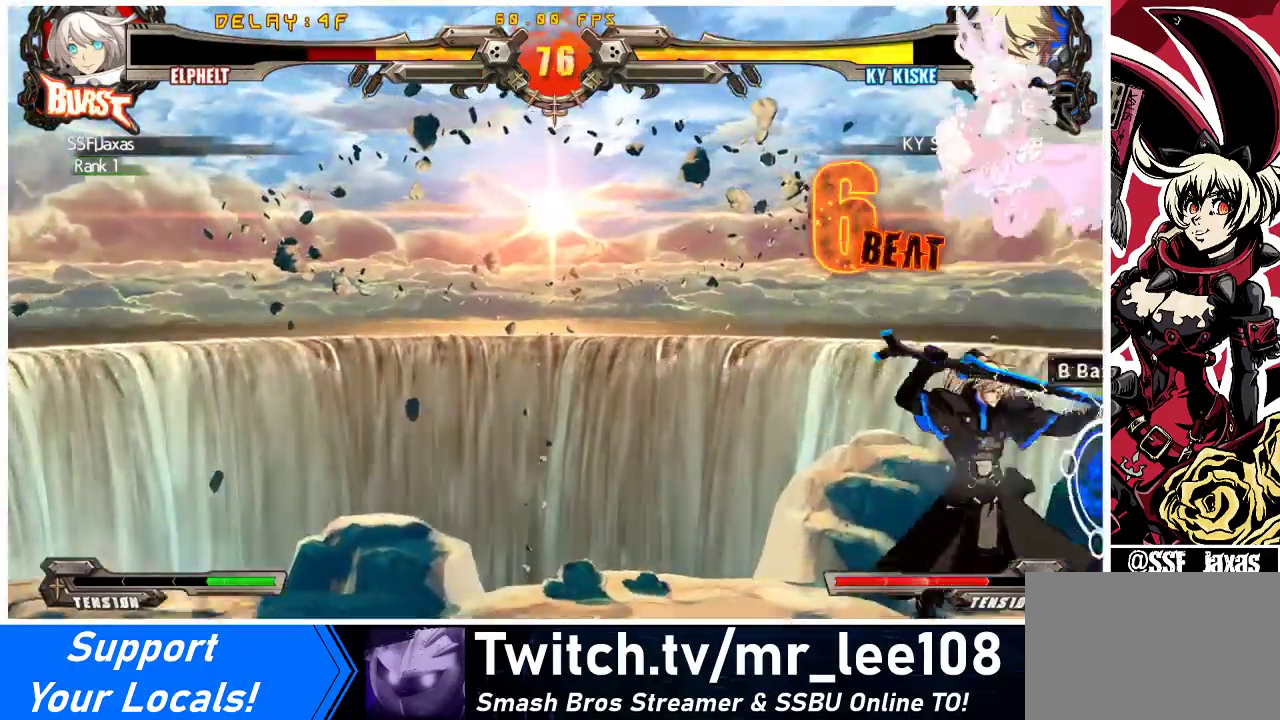
{"buttons": ["DPAD_RIGHT"], "events": [[33, "SQUARE", "up"], [33, "TRIANGLE", "up"], [67, "R1", "up"], [100, "CROSS", "up"], [300, "TRIANGLE", "down"], [400, "TRIANGLE", "up"]]}
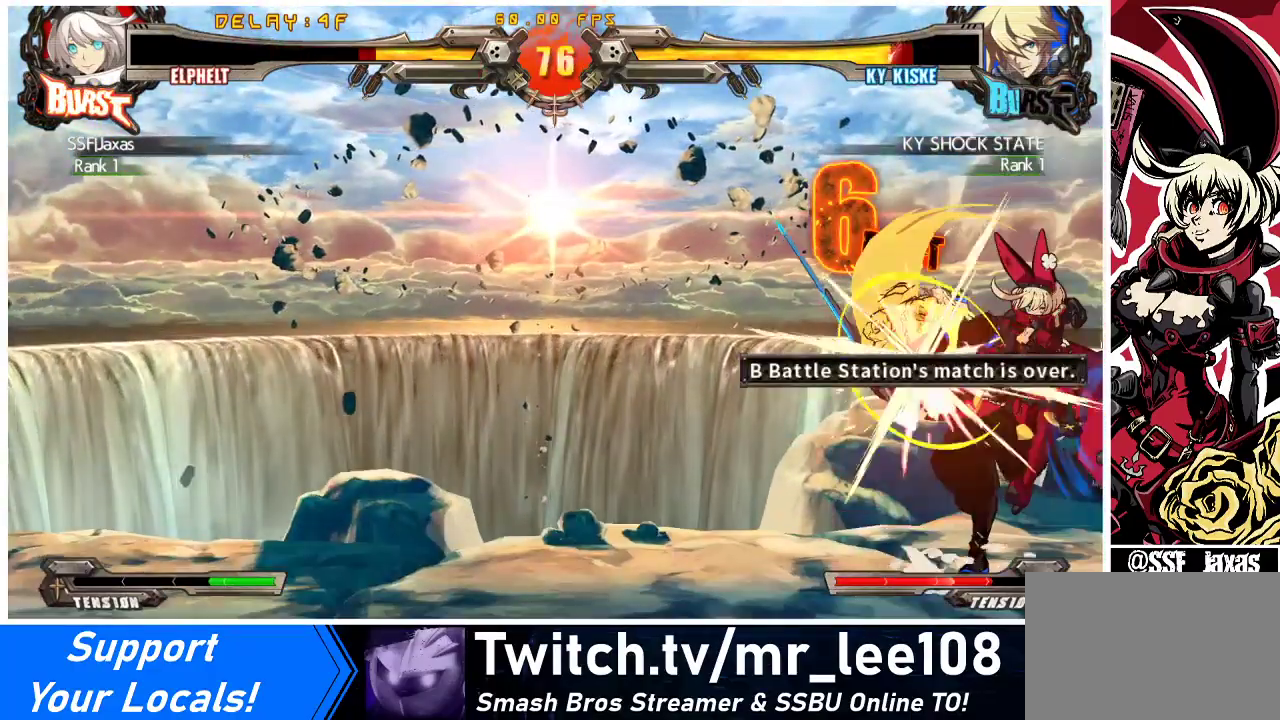
{"buttons": ["TRIANGLE"], "events": [[200, "DPAD_RIGHT", "up"], [233, "TRIANGLE", "down"], [367, "TRIANGLE", "up"], [433, "TRIANGLE", "down"]]}
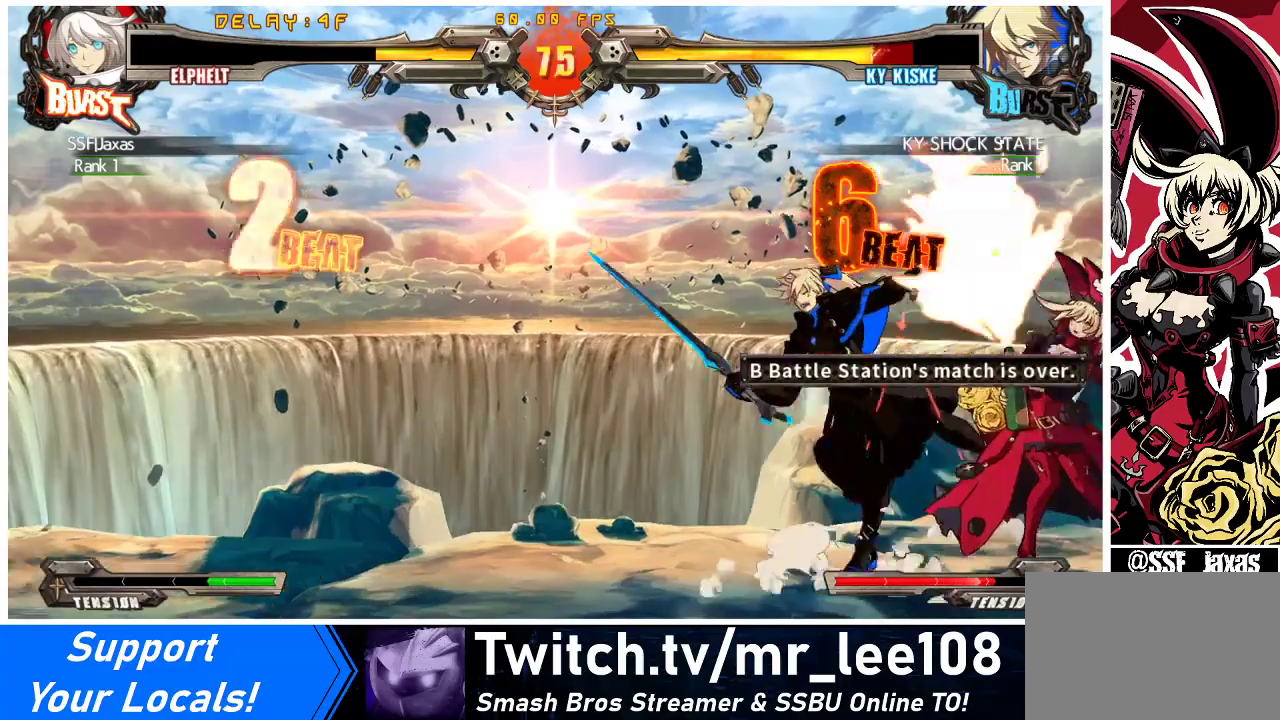
{"buttons": ["R1"], "events": [[100, "TRIANGLE", "up"], [267, "R1", "down"]]}
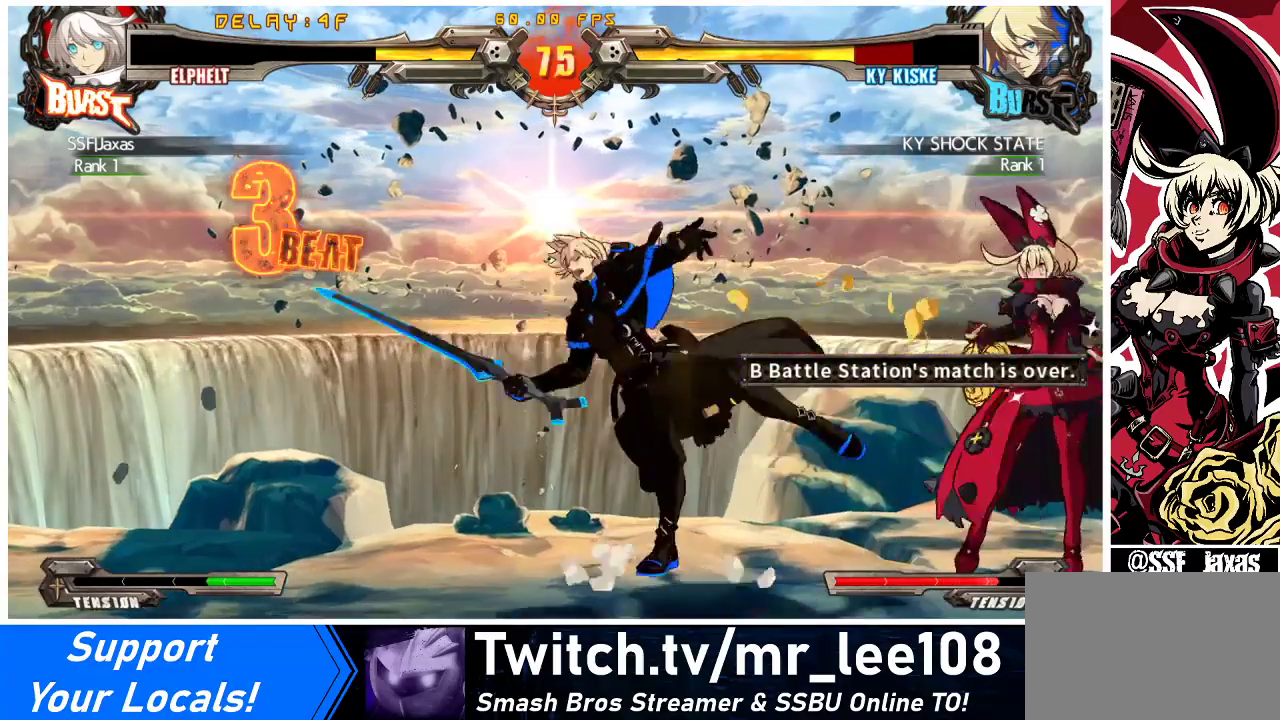
{"buttons": [], "events": [[33, "DPAD_DOWN", "down"], [33, "R1", "up"], [133, "DPAD_RIGHT", "down"], [167, "DPAD_DOWN", "up"], [200, "SQUARE", "down"], [267, "DPAD_RIGHT", "up"], [467, "SQUARE", "up"]]}
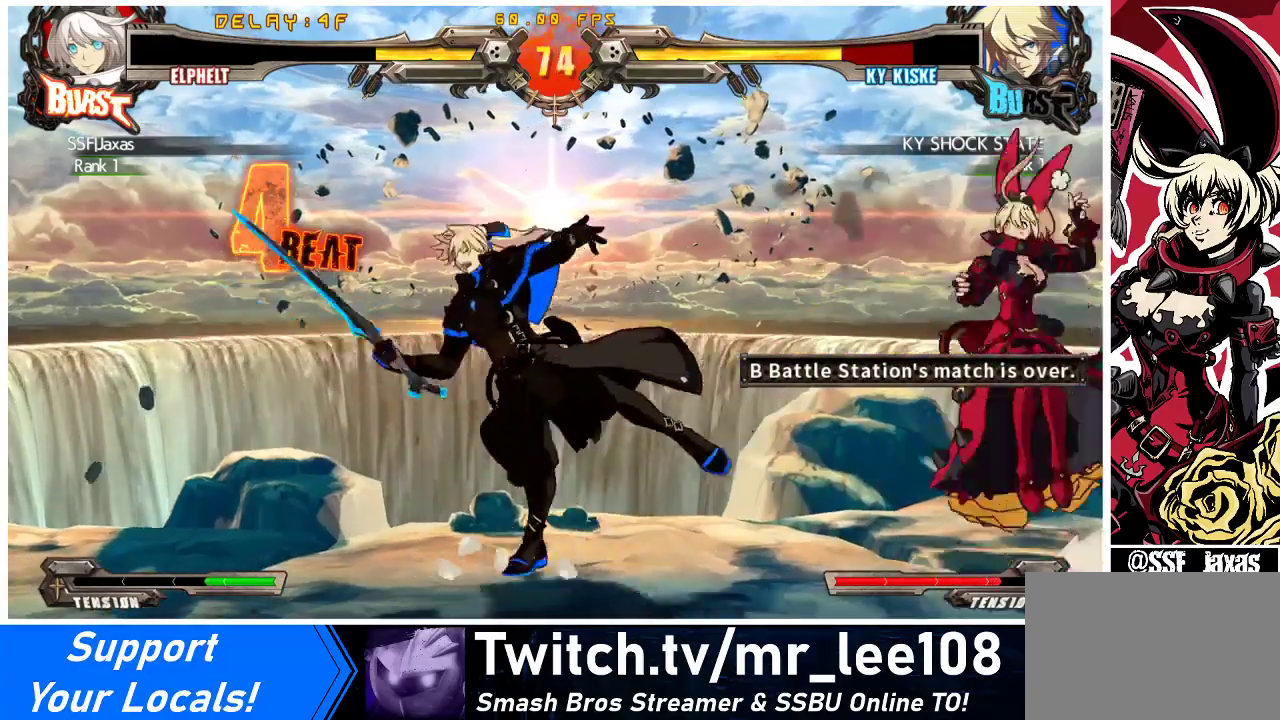
{"buttons": [], "events": []}
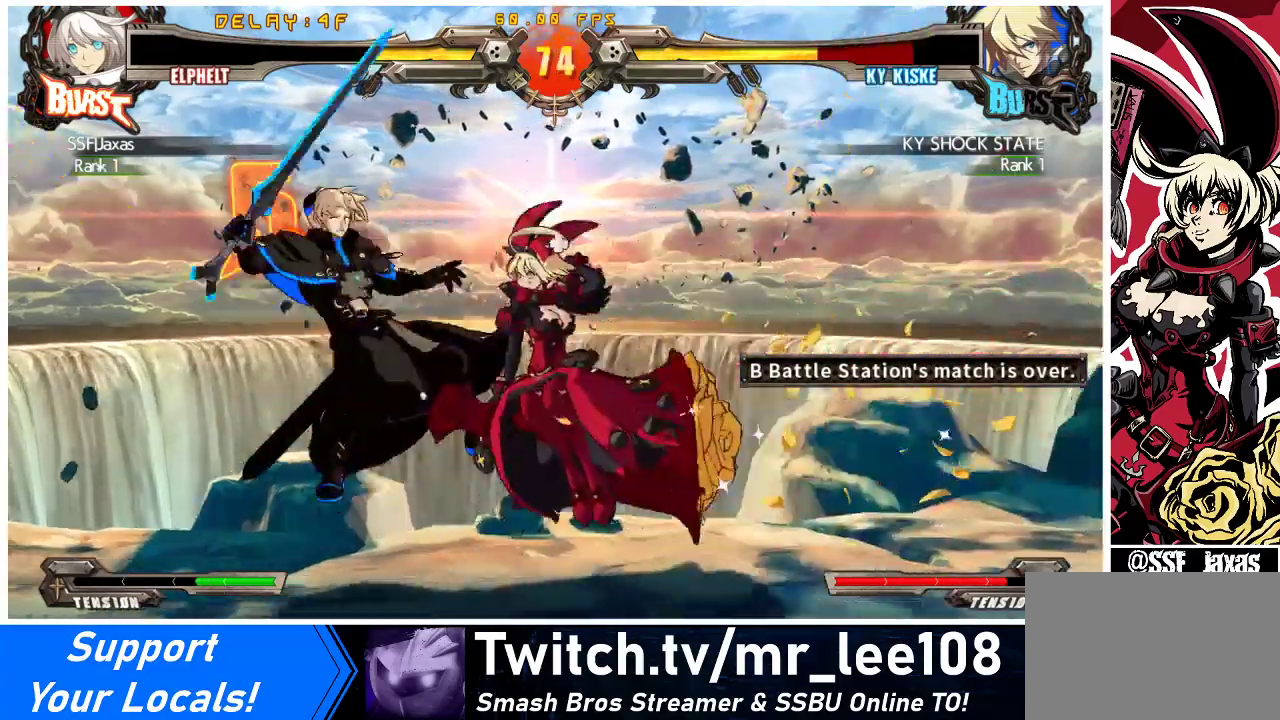
{"buttons": [], "events": [[100, "DPAD_DOWN", "down"], [167, "DPAD_LEFT", "down"], [233, "DPAD_DOWN", "up"], [267, "CROSS", "down"], [333, "DPAD_LEFT", "up"], [400, "CROSS", "up"]]}
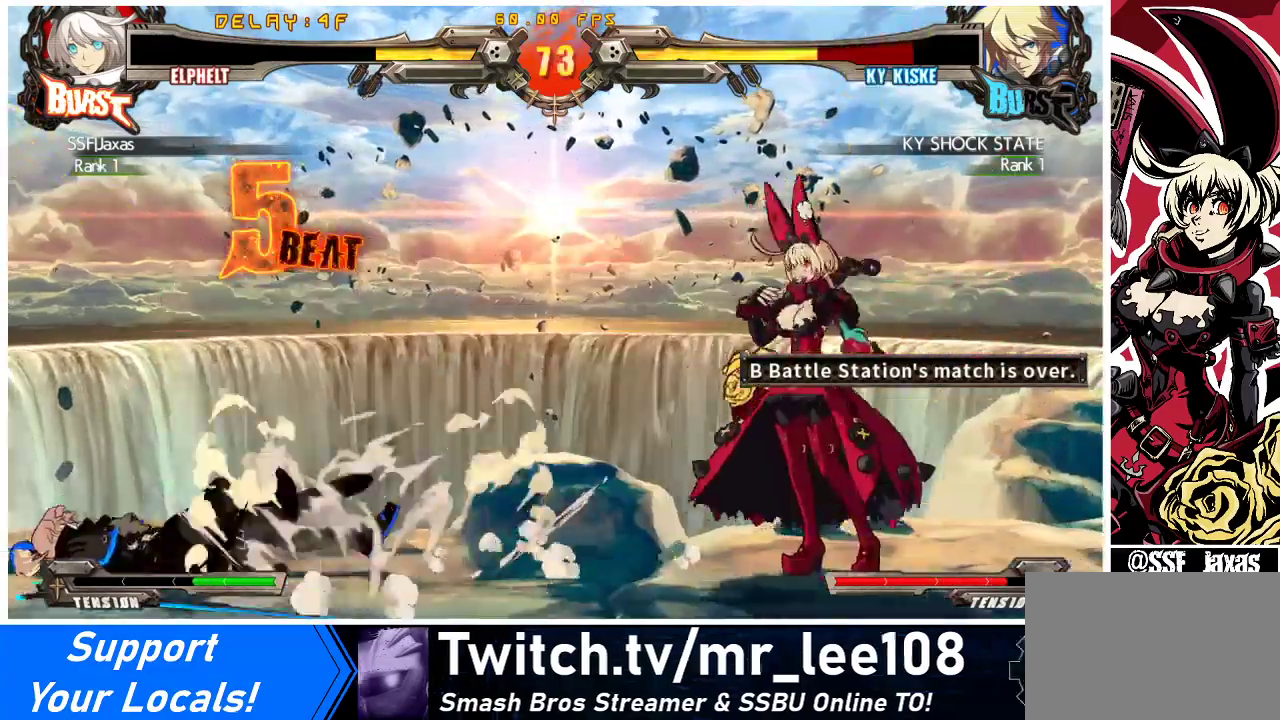
{"buttons": ["DPAD_RIGHT"], "events": [[33, "DPAD_UP", "down"], [67, "DPAD_LEFT", "down"], [133, "DPAD_LEFT", "up"], [133, "DPAD_UP", "up"], [200, "DPAD_LEFT", "down"], [267, "DPAD_LEFT", "up"], [300, "DPAD_RIGHT", "down"], [400, "CROSS", "down"], [500, "CROSS", "up"]]}
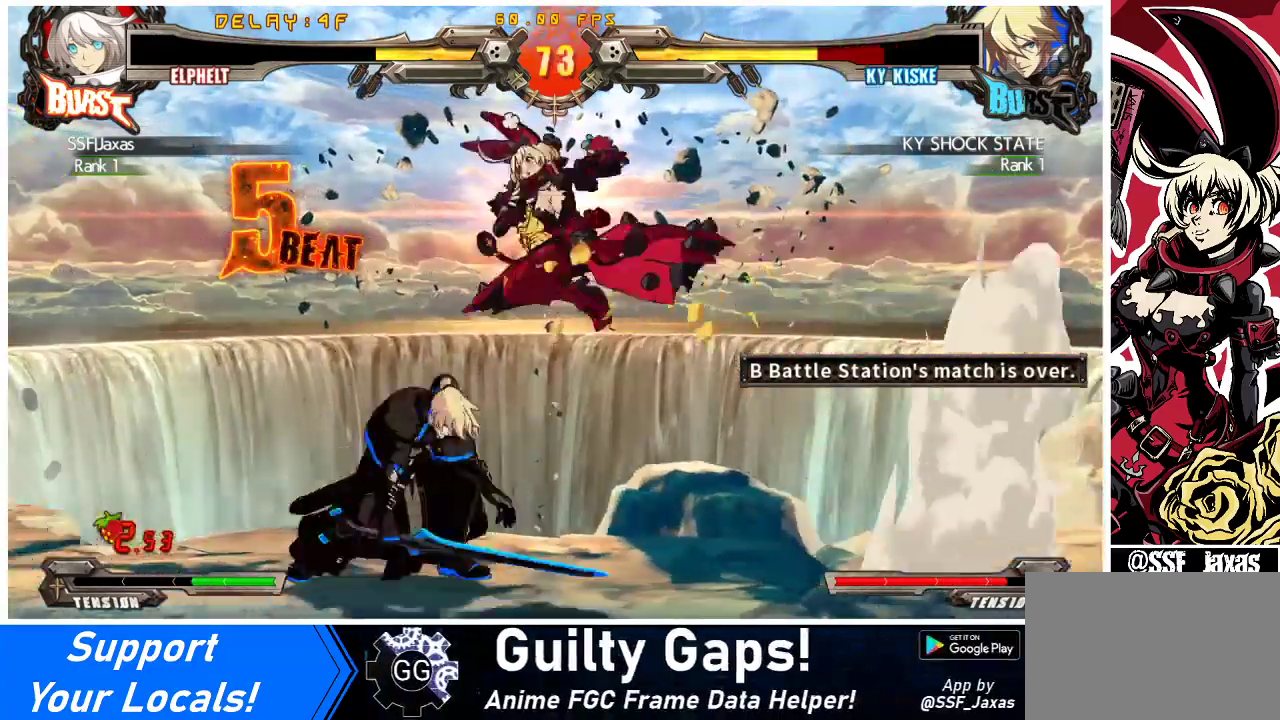
{"buttons": ["TRIANGLE"], "events": [[67, "DPAD_DOWN", "down"], [200, "SQUARE", "down"], [333, "SQUARE", "up"], [367, "DPAD_RIGHT", "up"], [400, "DPAD_DOWN", "up"], [400, "TRIANGLE", "down"]]}